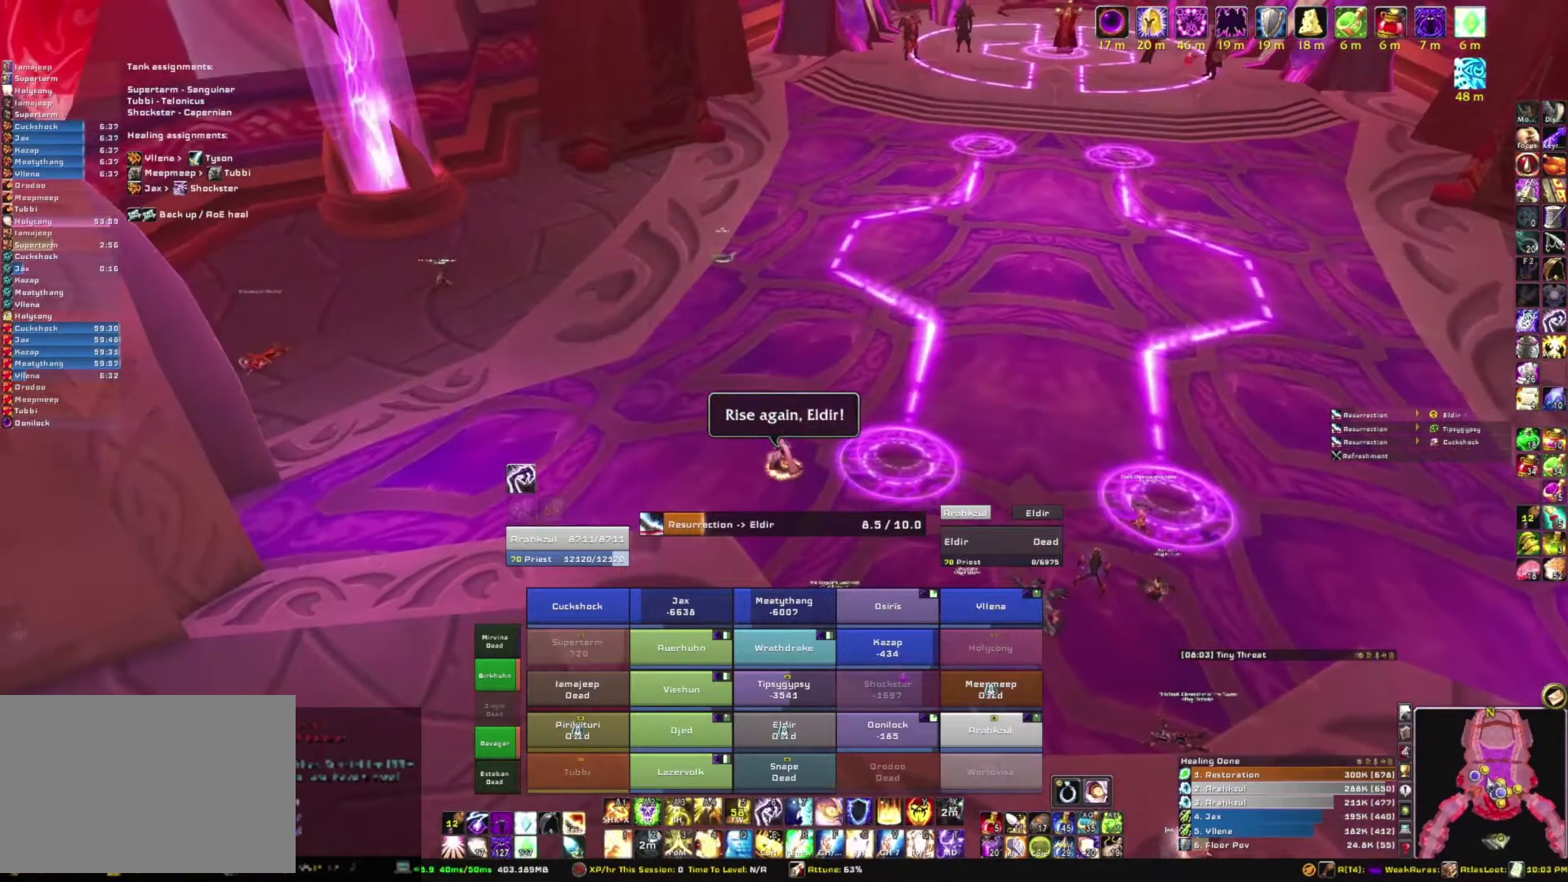
Gameplay with keyboard and mouse; each line is a JSON object with the keys and mouse buttons held at the frame after it. "events" lists presses ("down") and releases ("up") of "1", "2", "3", "4", "5", "a", "alt", "b", "c", "ctrl", "d", "e", "f", "g", "q", "r", "s", "shift", "space", "t", "tab", "tilde", "v", "w", "x", "z", "mouse_left", "mouse_wheel", "mouse_right", "mouse_mb4" and "mouse_mb5" between this image and that frame as [ms after this image, input, new state], when the widget could be followed in between. "mouse_left", "mouse_wheel", "mouse_right", "mouse_mb4", "mouse_mb5" = the "left", "wheel", "right", "mb4", "mb5" buttons of the "mouse" list. No other keys are recorded. "wheel" means that the mouse wheel is clicked or scrolled. Mouse movement is not recorded.
{"keys": [], "mouse": [], "events": [[67, "mouse_right", "up"]]}
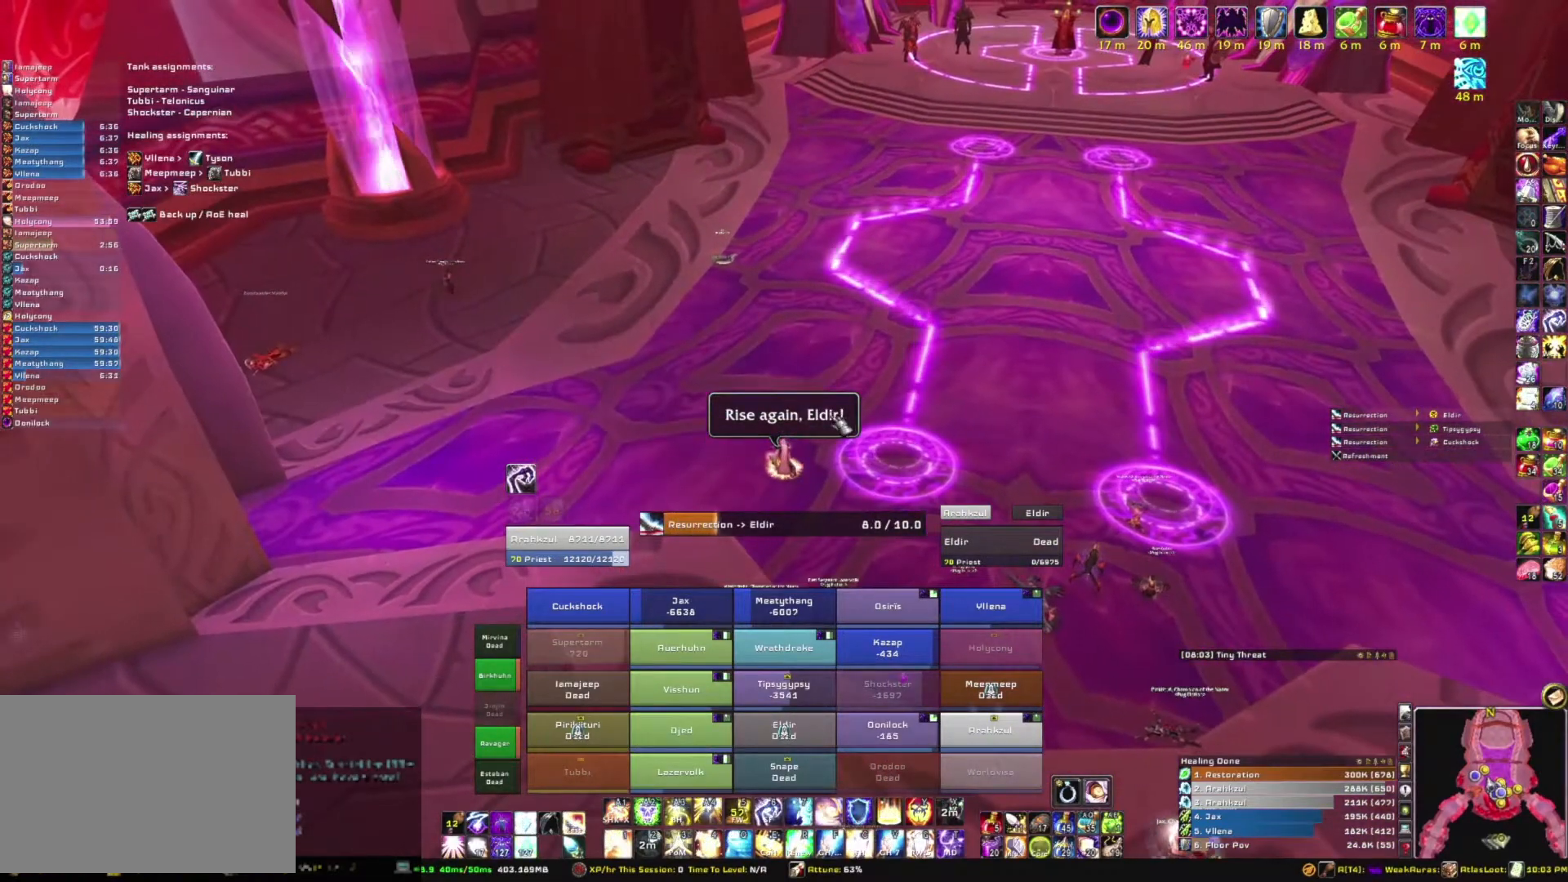
{"keys": [], "mouse": ["right"], "events": [[233, "mouse_right", "down"]]}
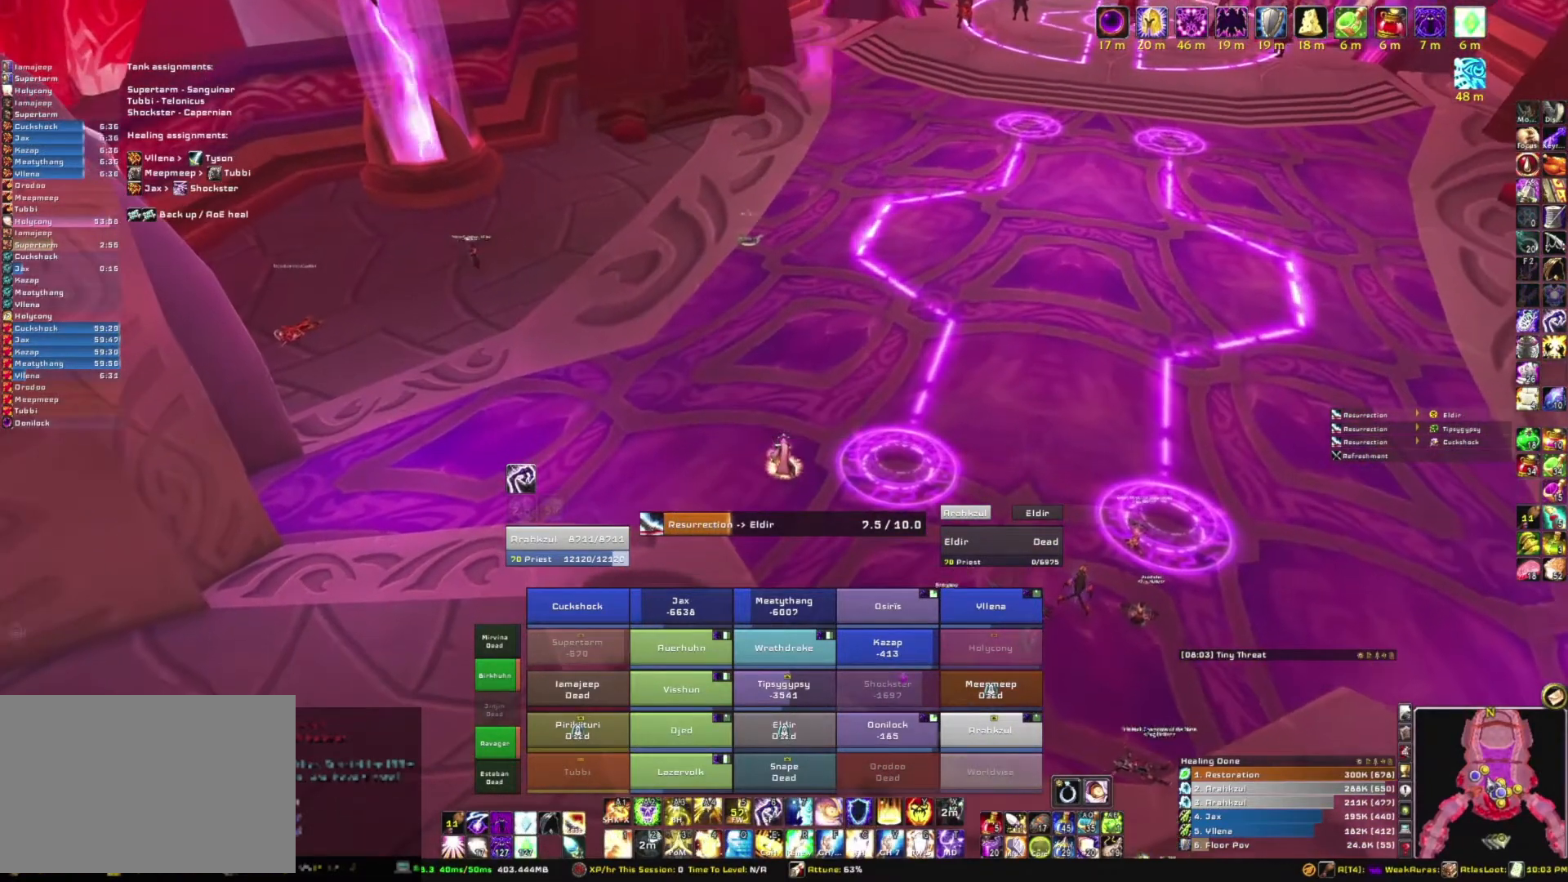
{"keys": [], "mouse": [], "events": [[200, "mouse_right", "up"]]}
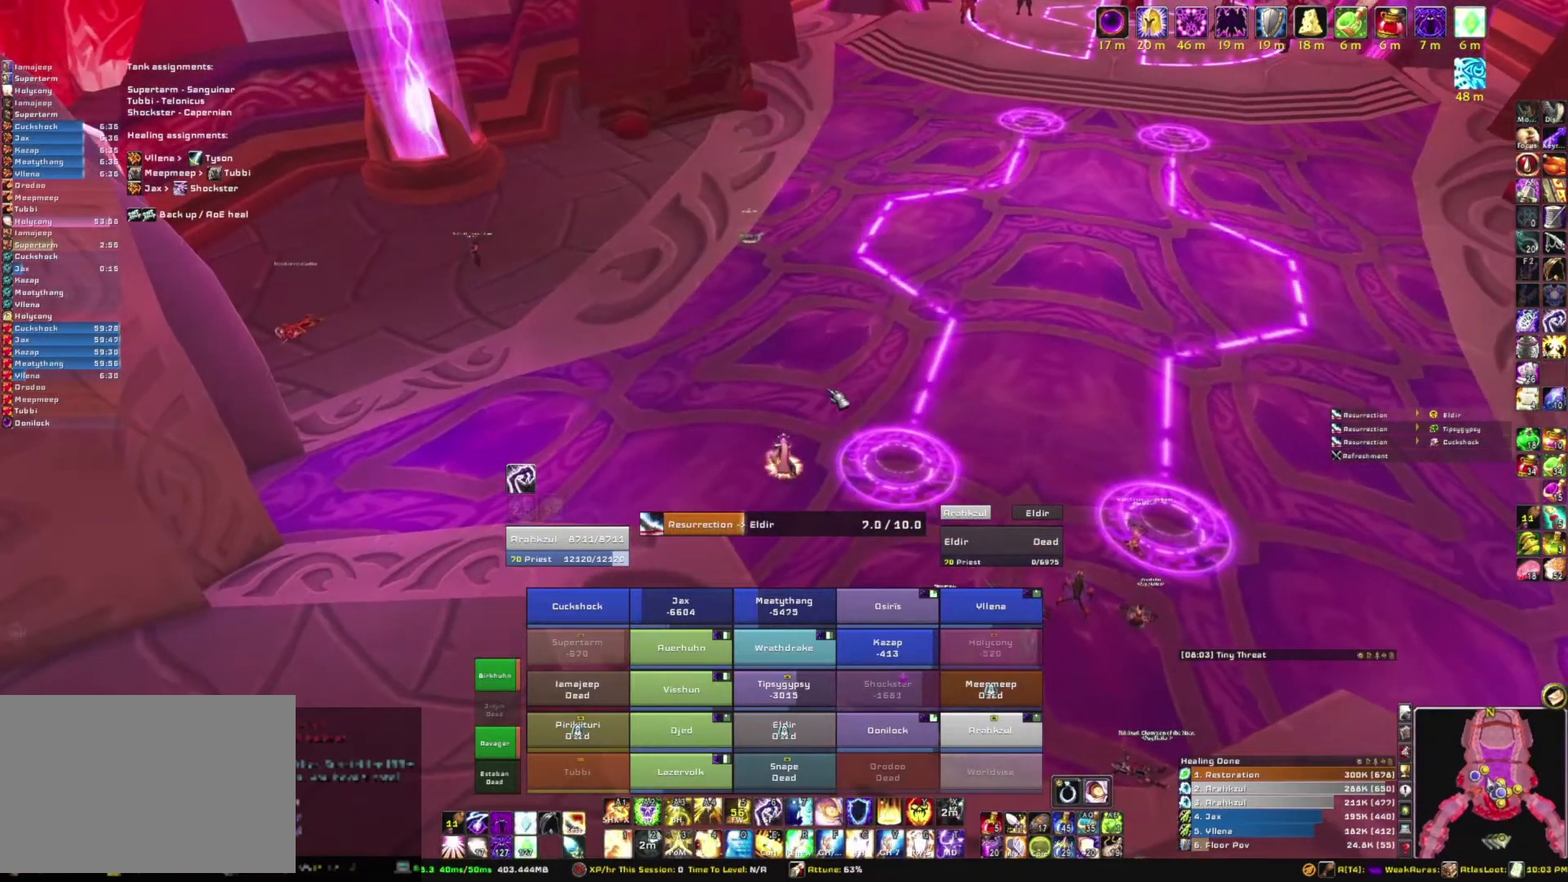
{"keys": [], "mouse": ["right"], "events": [[233, "mouse_right", "down"]]}
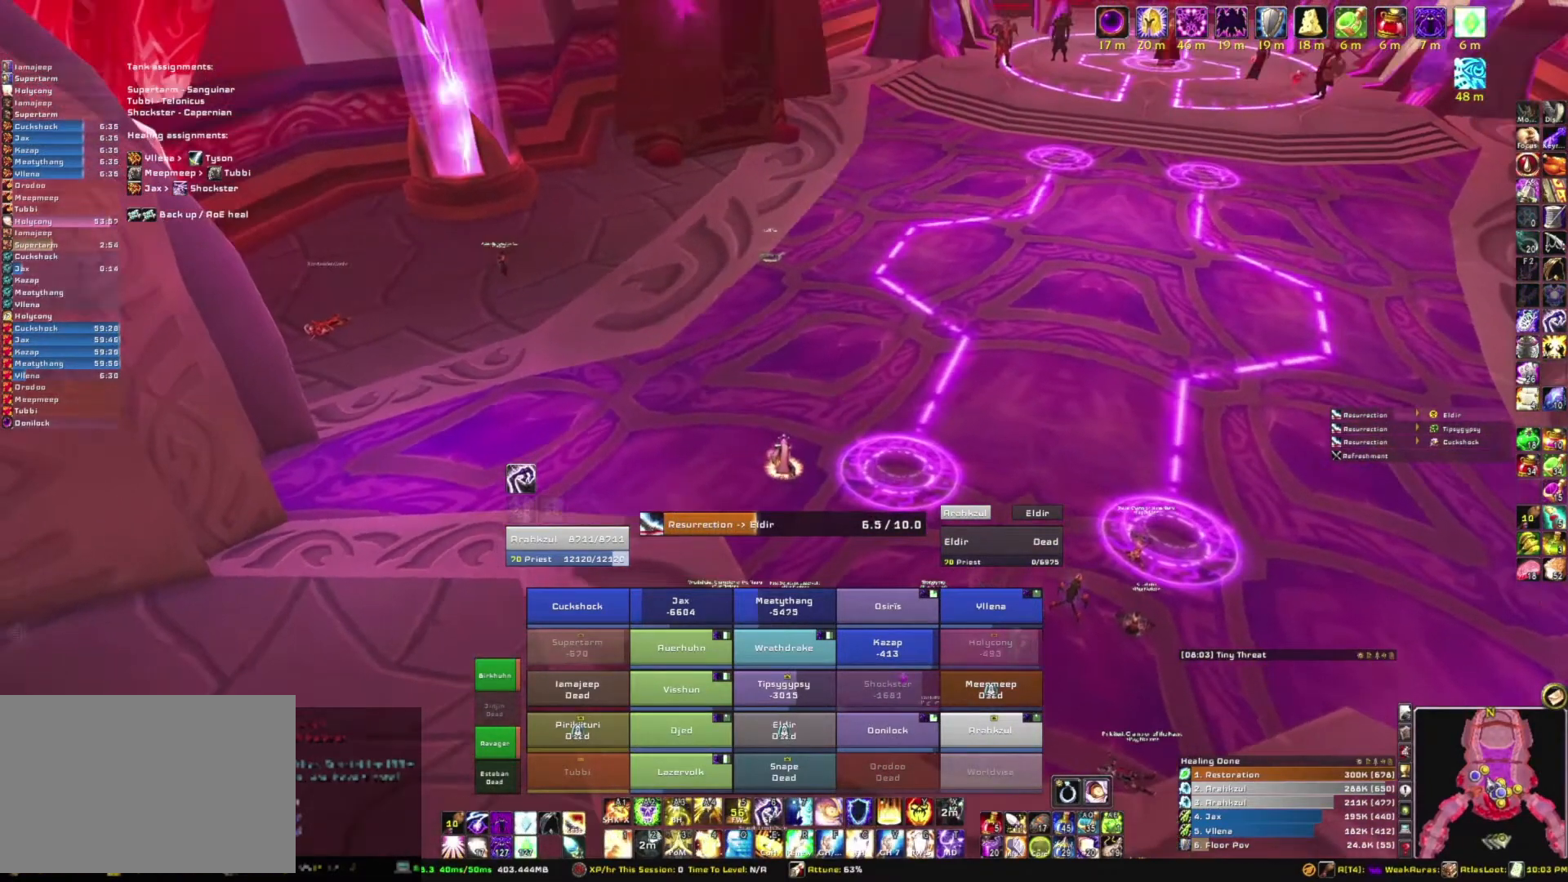
{"keys": [], "mouse": [], "events": [[33, "mouse_right", "up"]]}
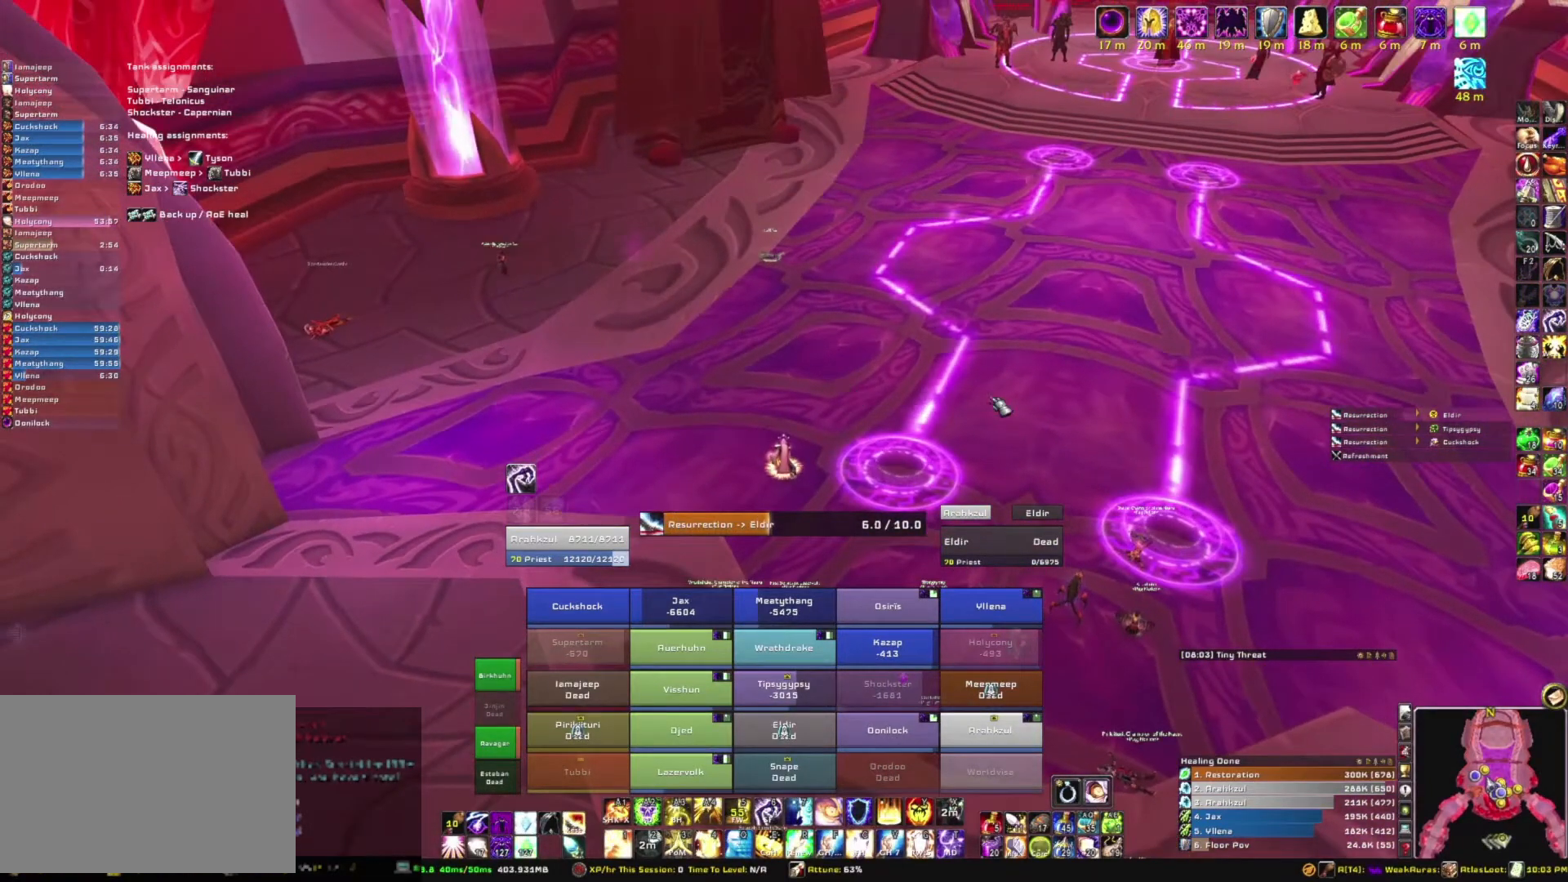
{"keys": [], "mouse": [], "events": []}
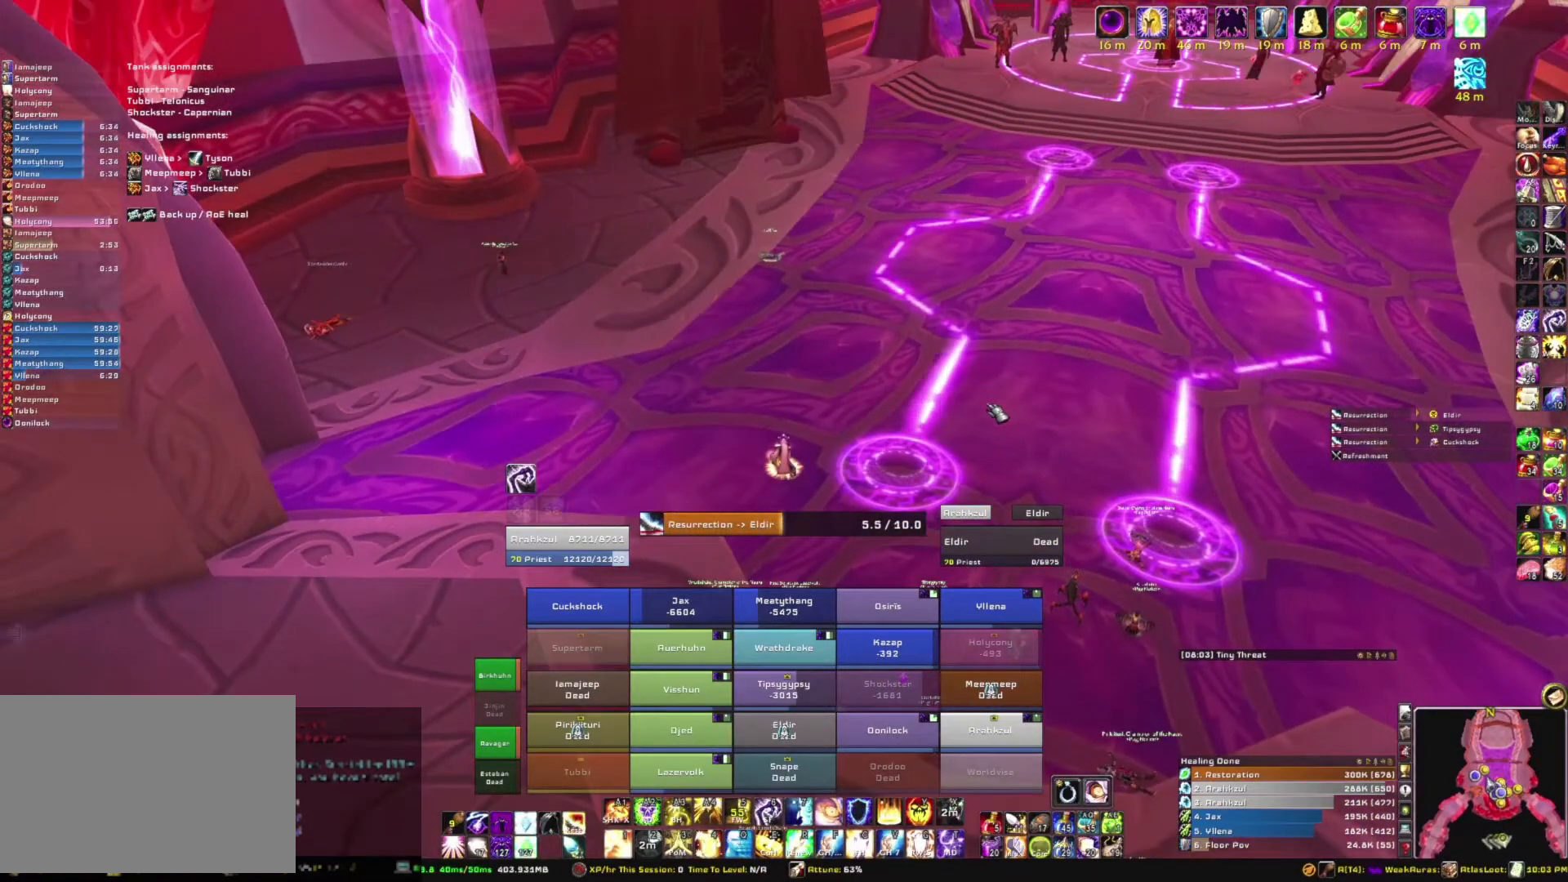
{"keys": [], "mouse": [], "events": []}
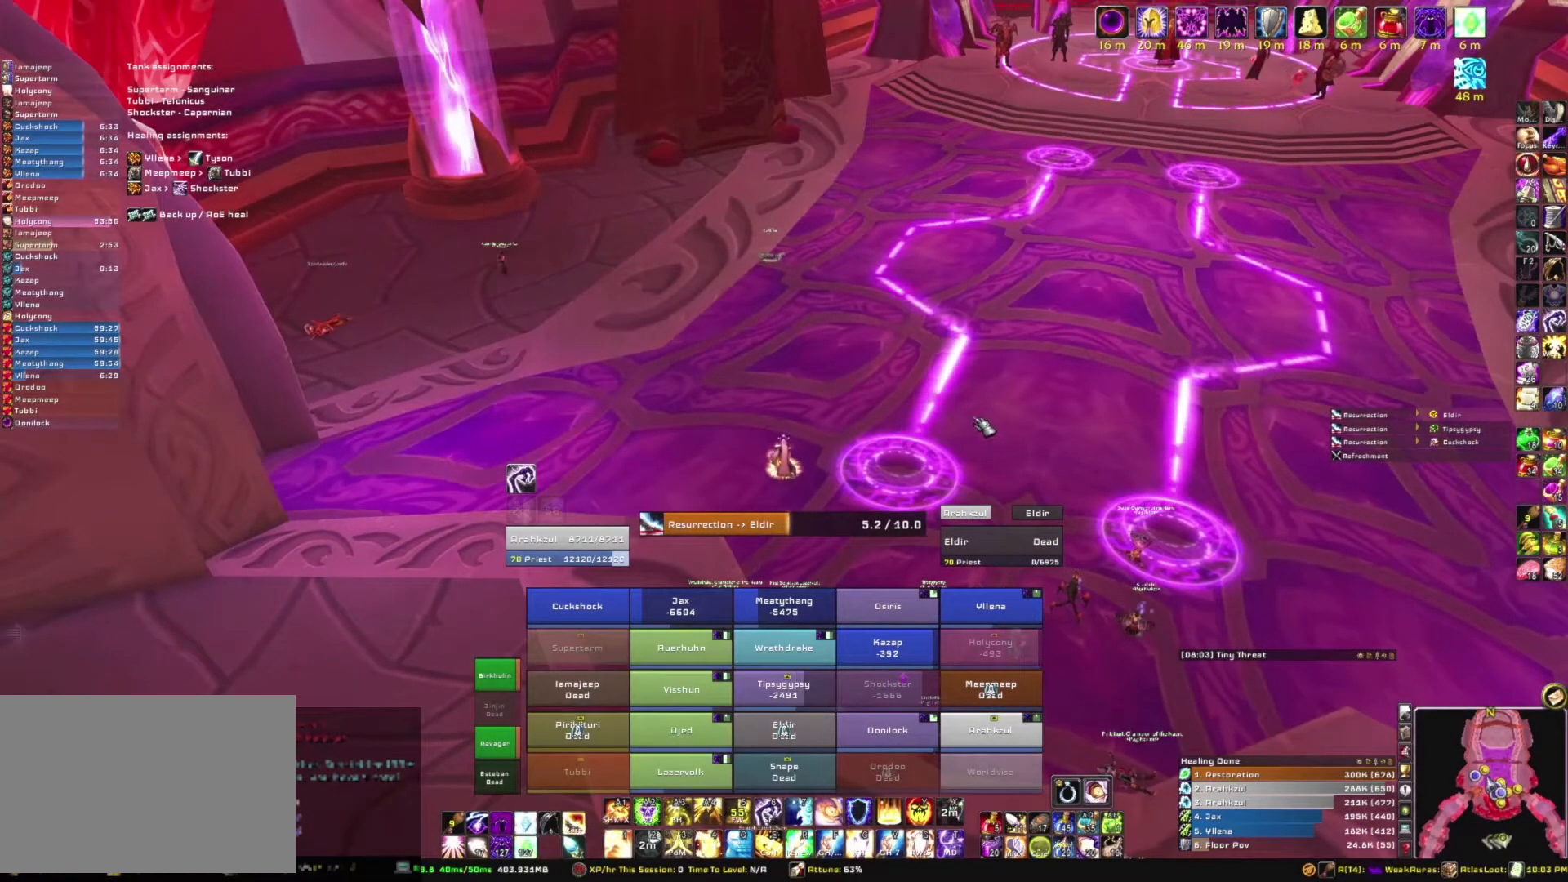
{"keys": [], "mouse": [], "events": []}
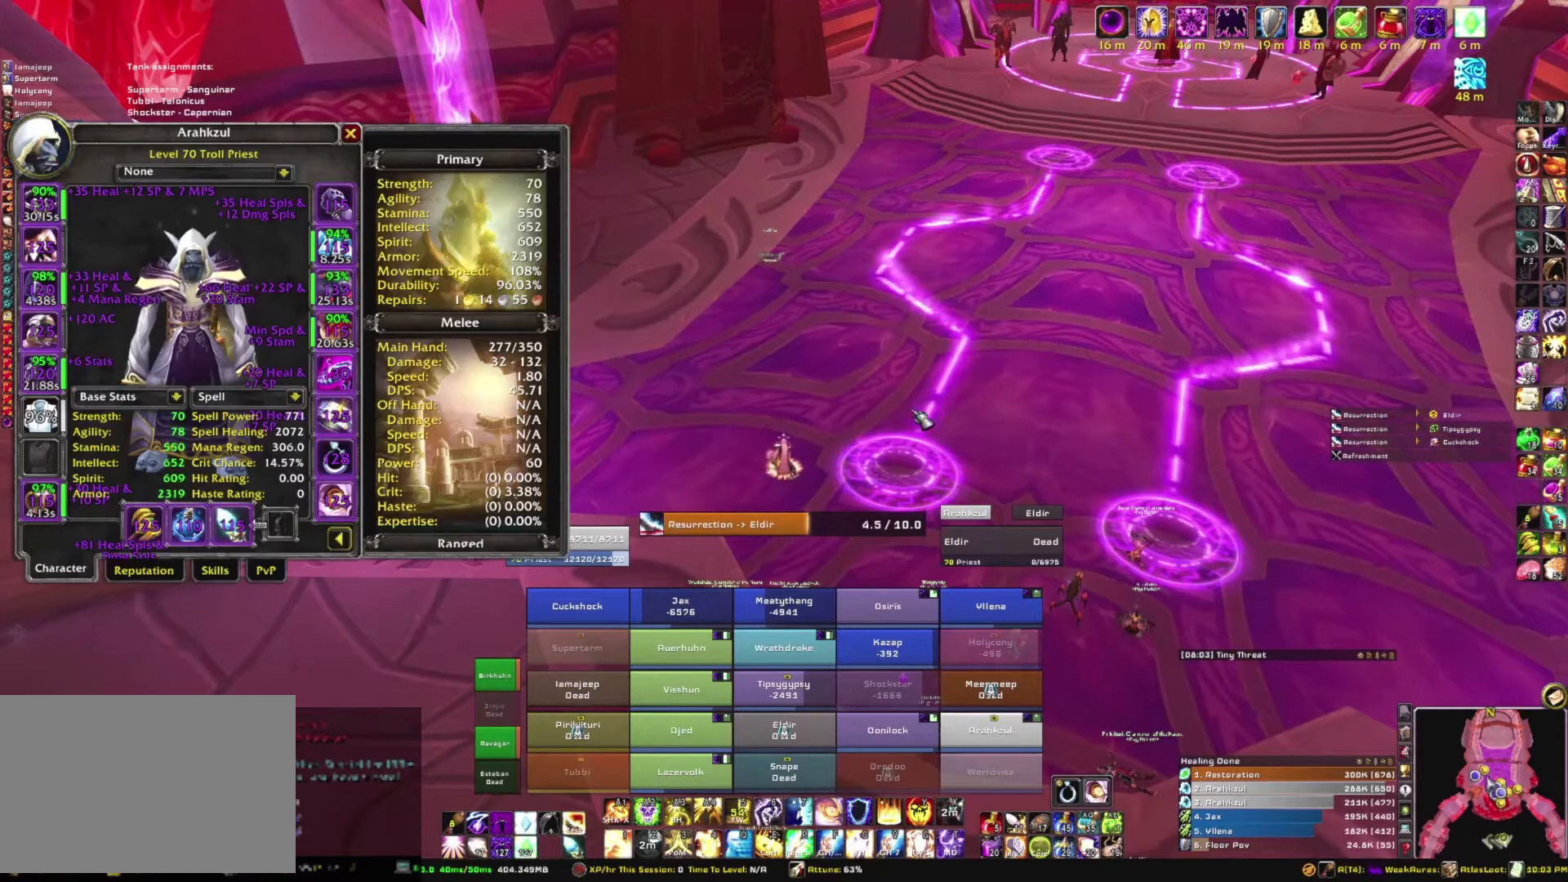
{"keys": [], "mouse": ["right"], "events": [[401, "mouse_right", "down"]]}
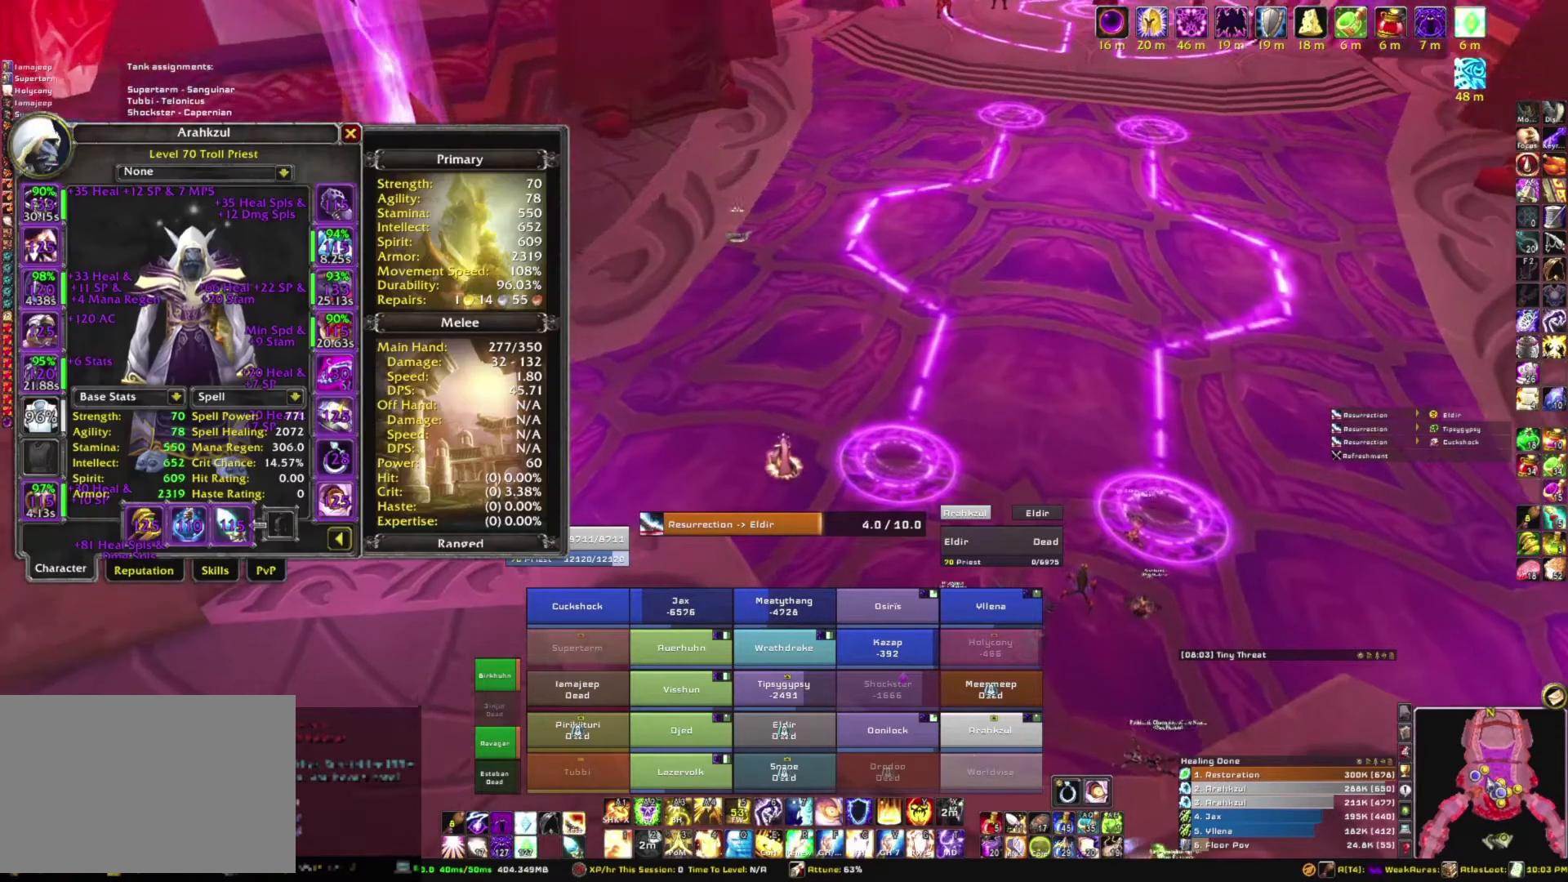
{"keys": [], "mouse": [], "events": [[267, "mouse_right", "up"]]}
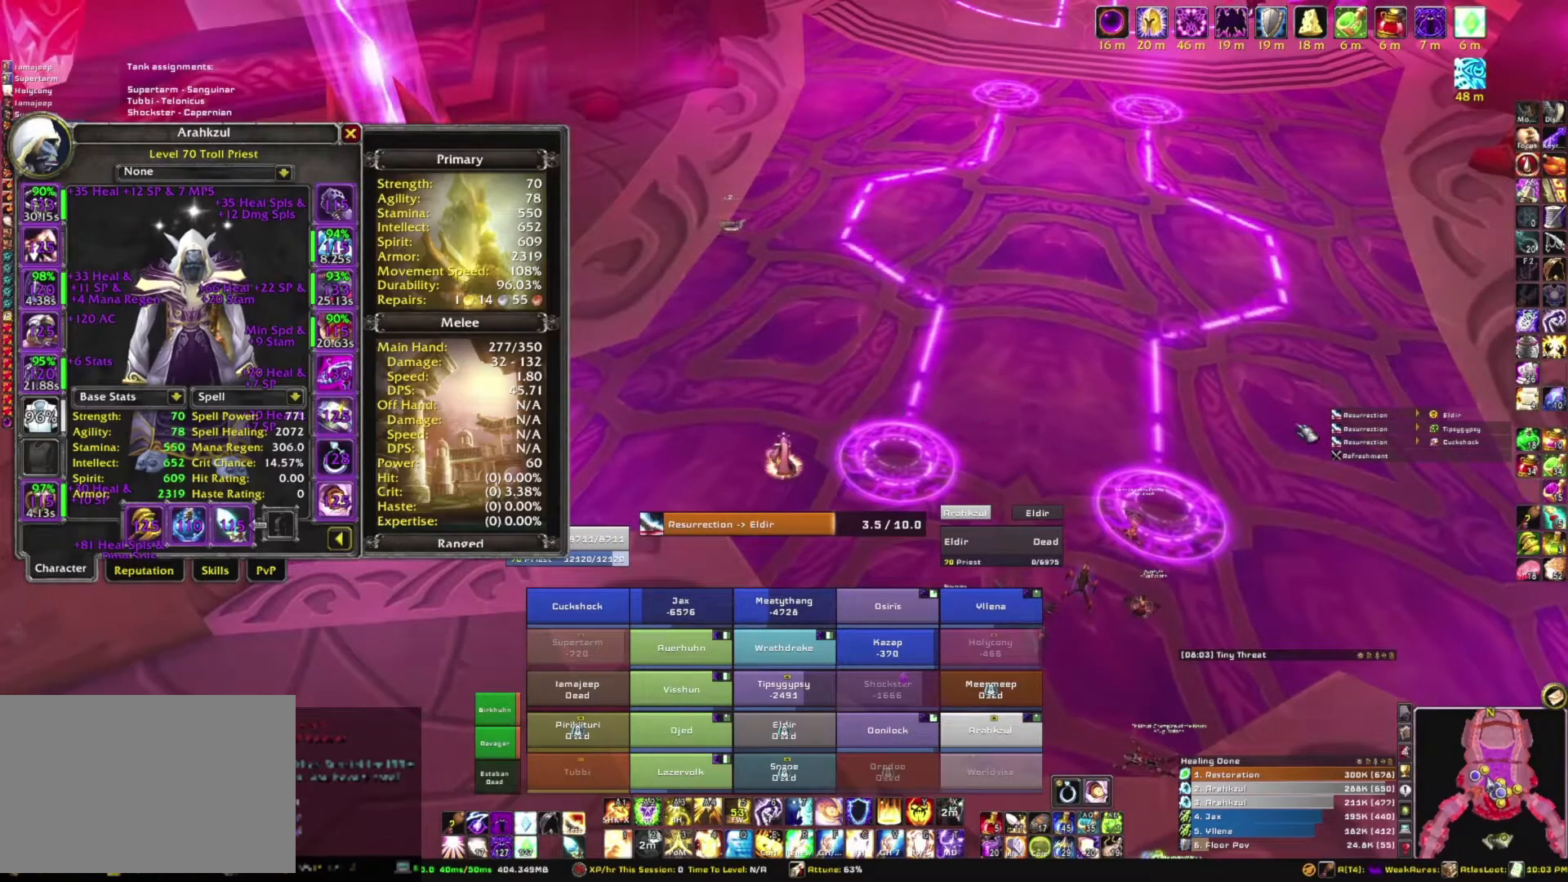
{"keys": [], "mouse": [], "events": []}
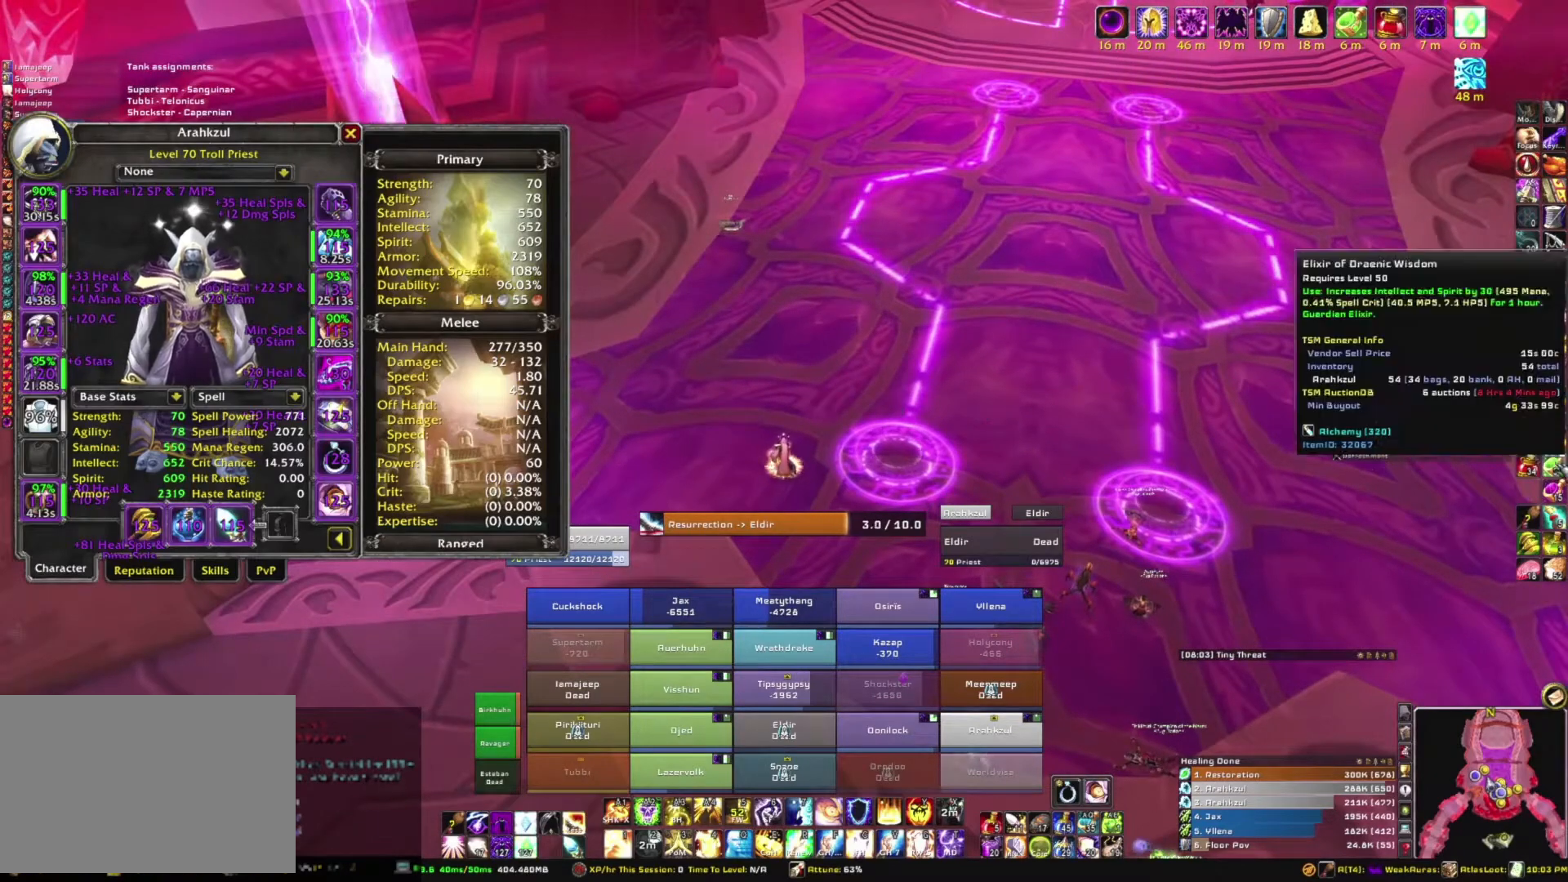
{"keys": [], "mouse": [], "events": []}
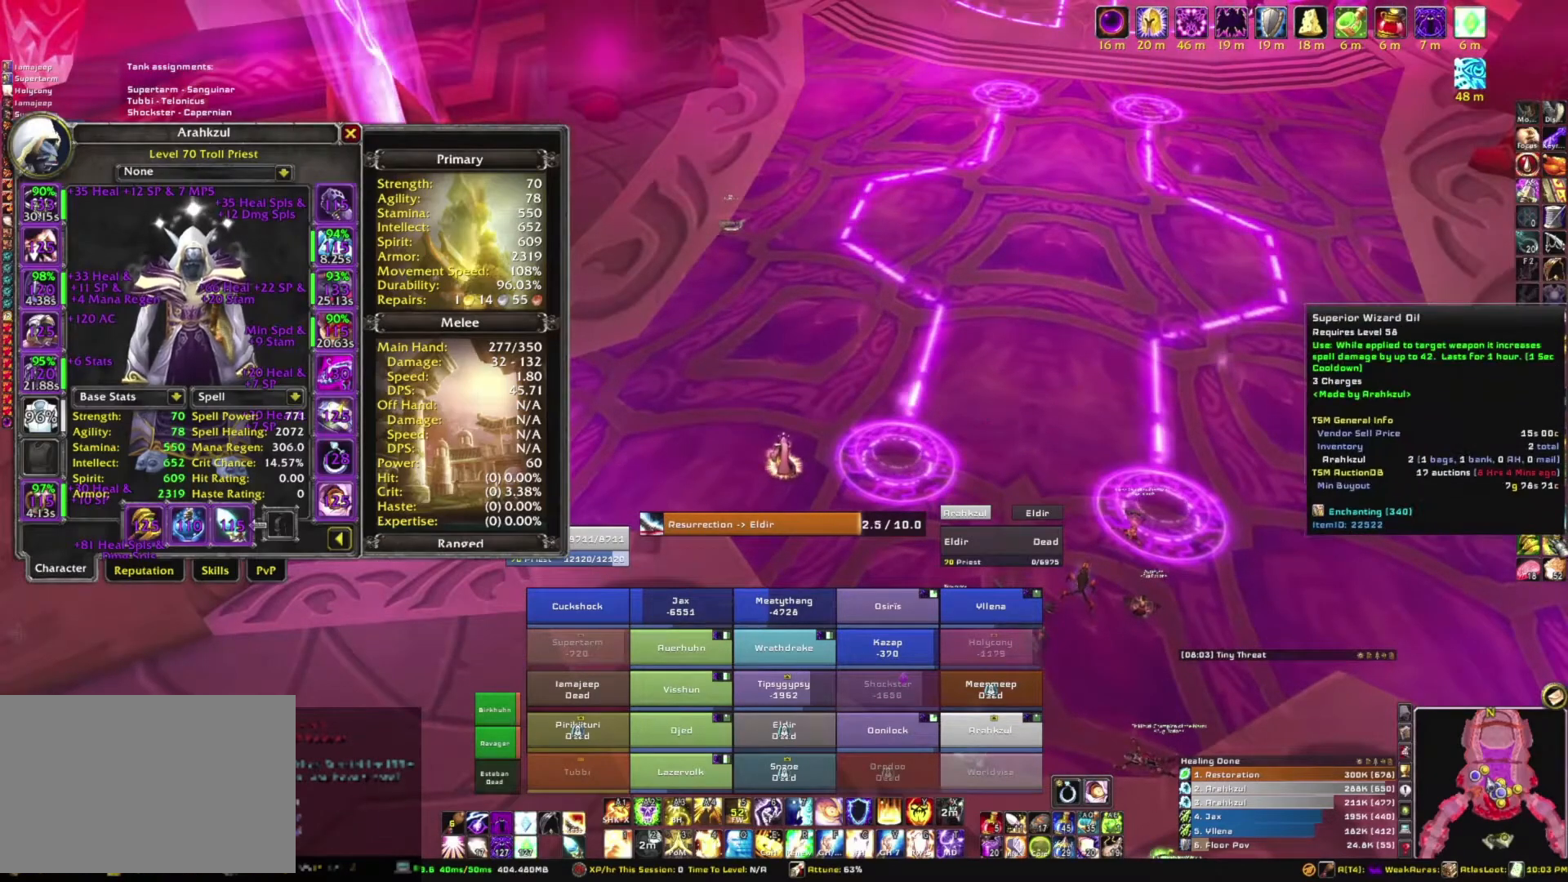
{"keys": [], "mouse": [], "events": []}
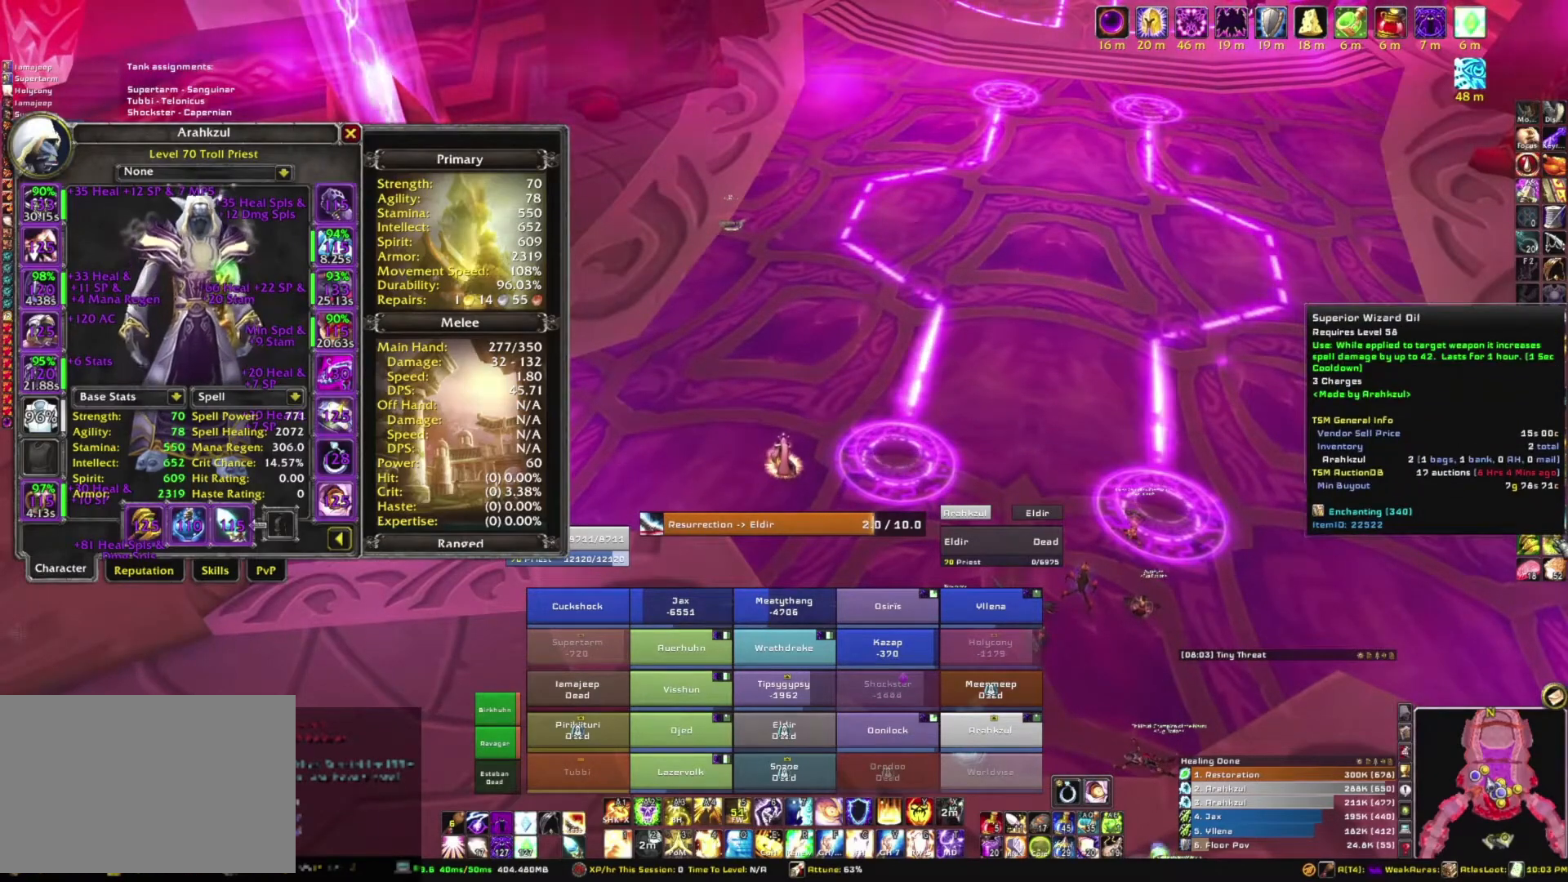
{"keys": [], "mouse": [], "events": []}
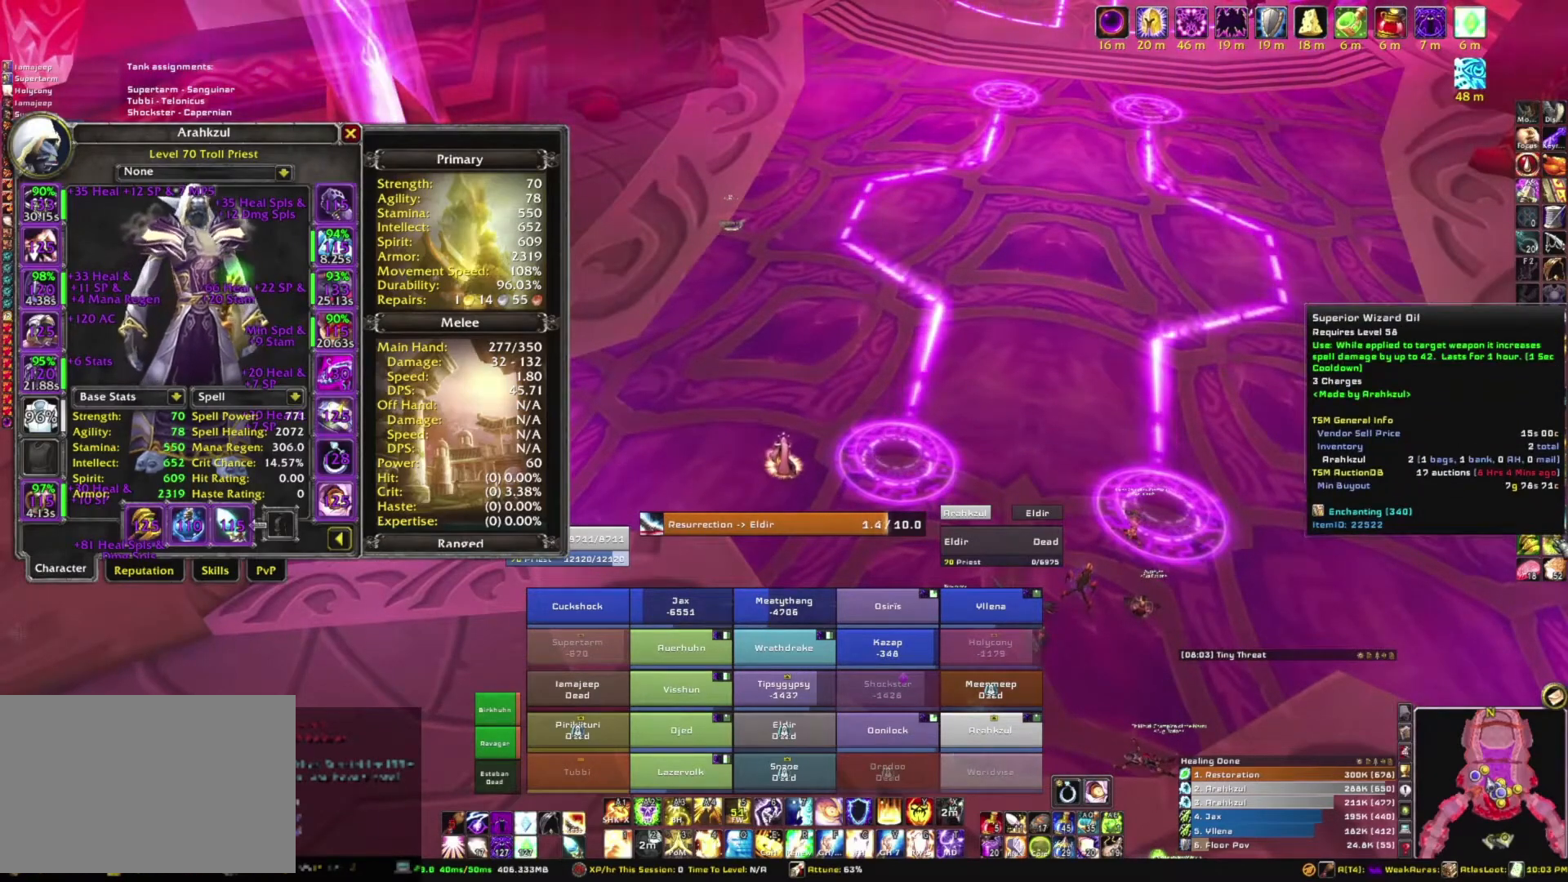
{"keys": [], "mouse": [], "events": []}
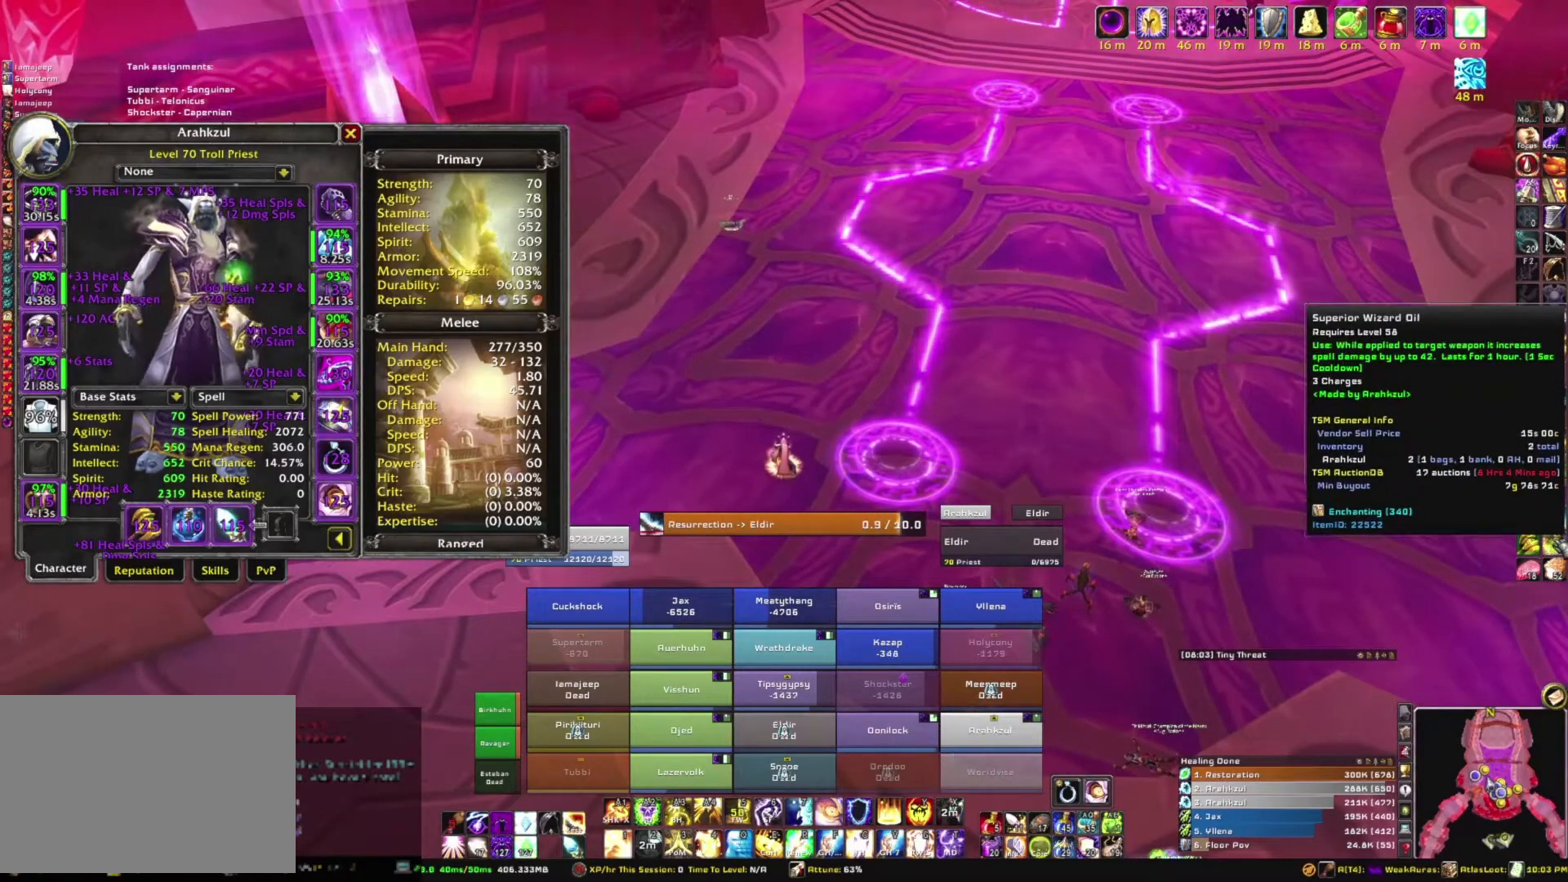
{"keys": [], "mouse": [], "events": []}
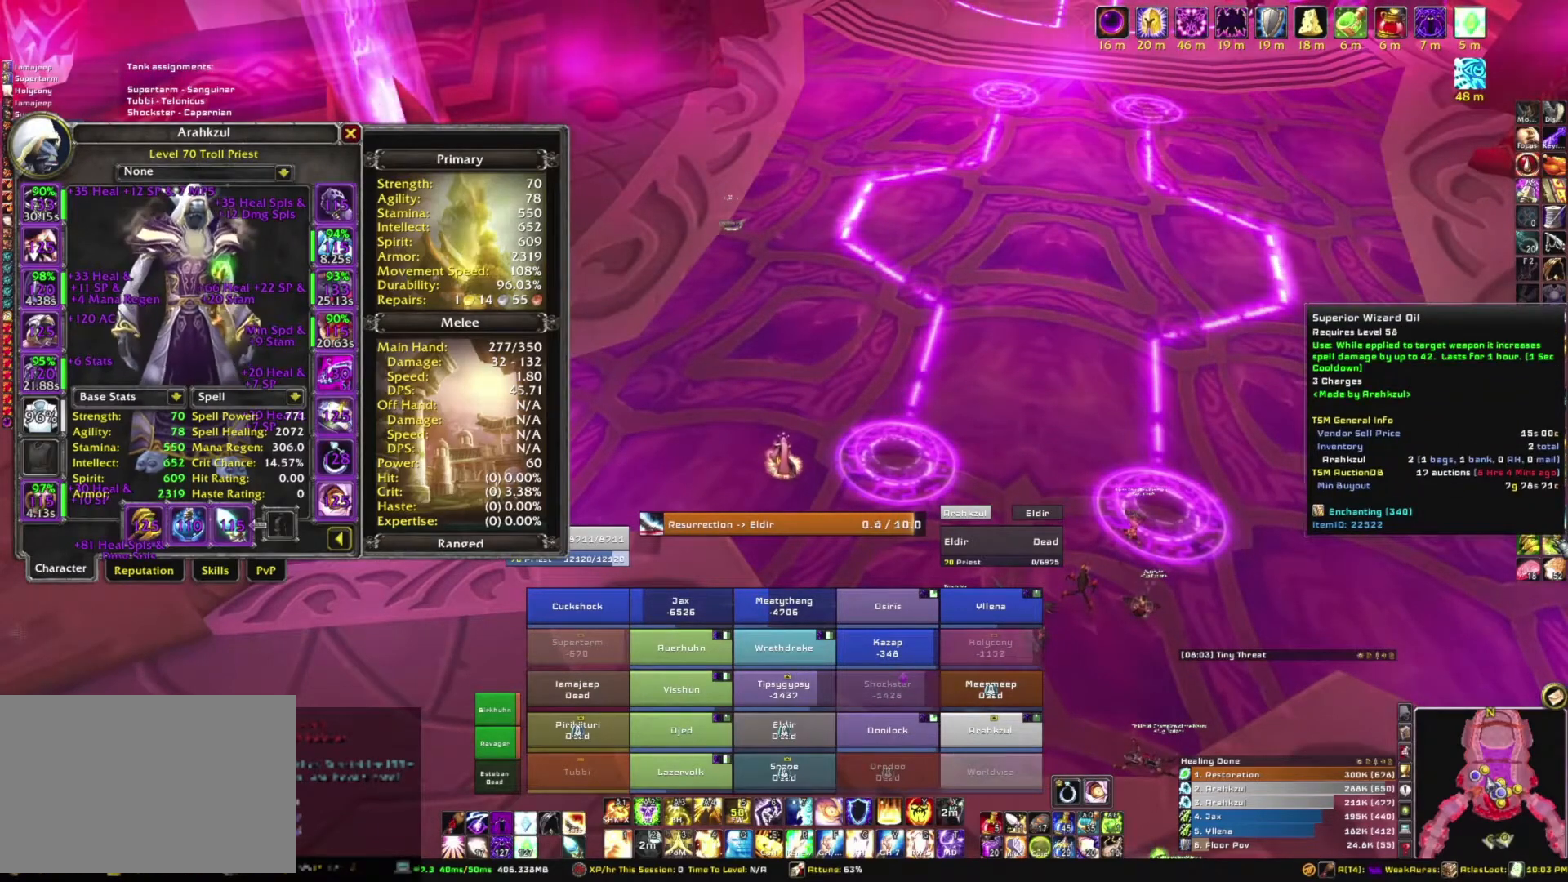
{"keys": [], "mouse": [], "events": []}
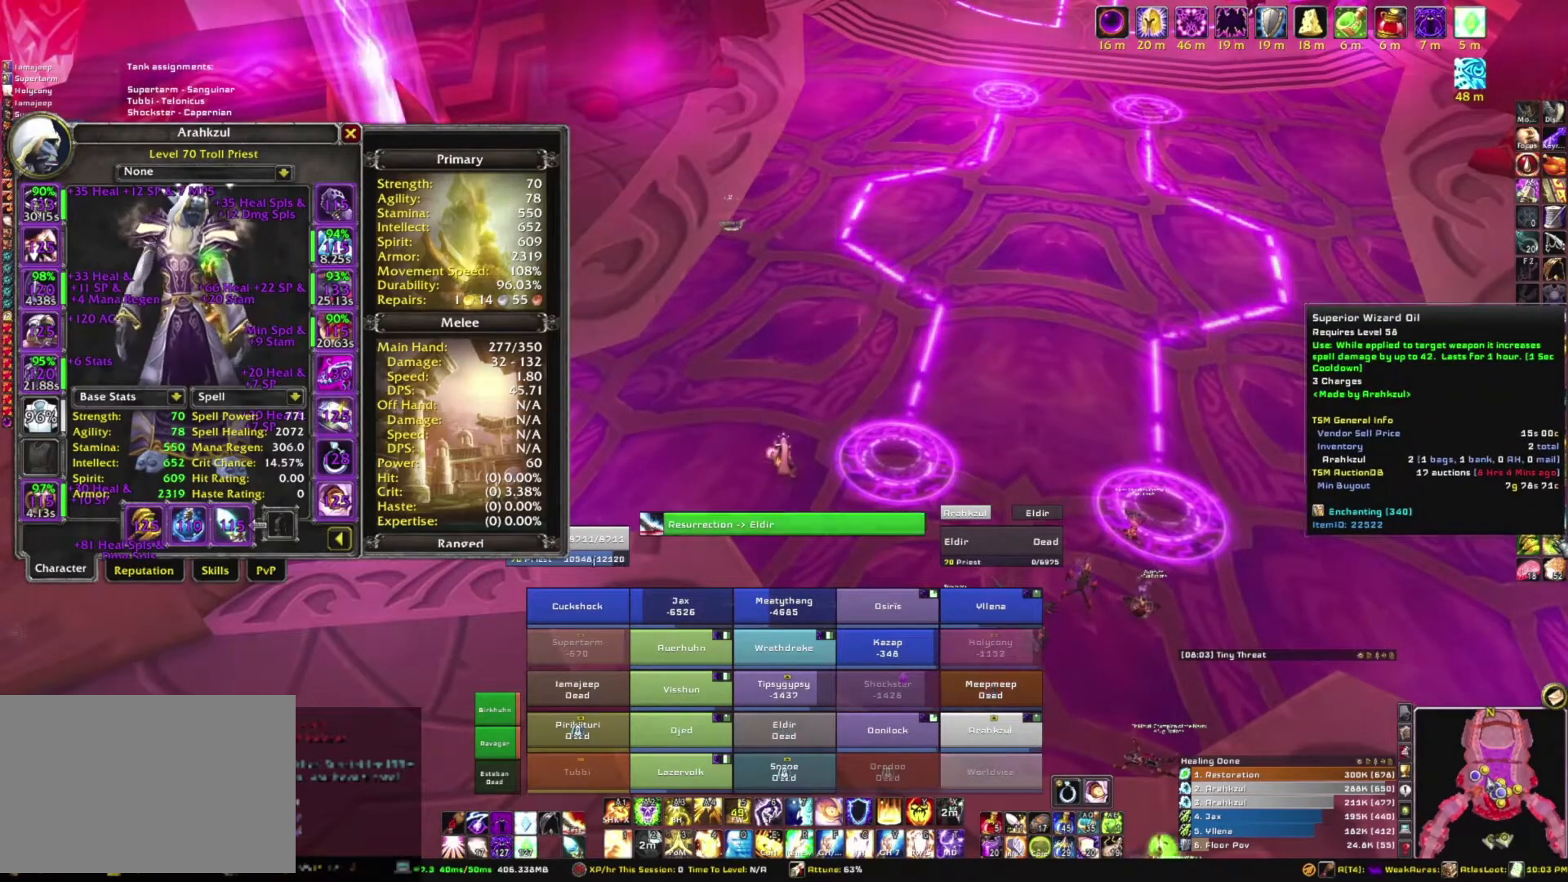
{"keys": [], "mouse": [], "events": [[367, "mouse_right", "down"], [467, "mouse_right", "up"]]}
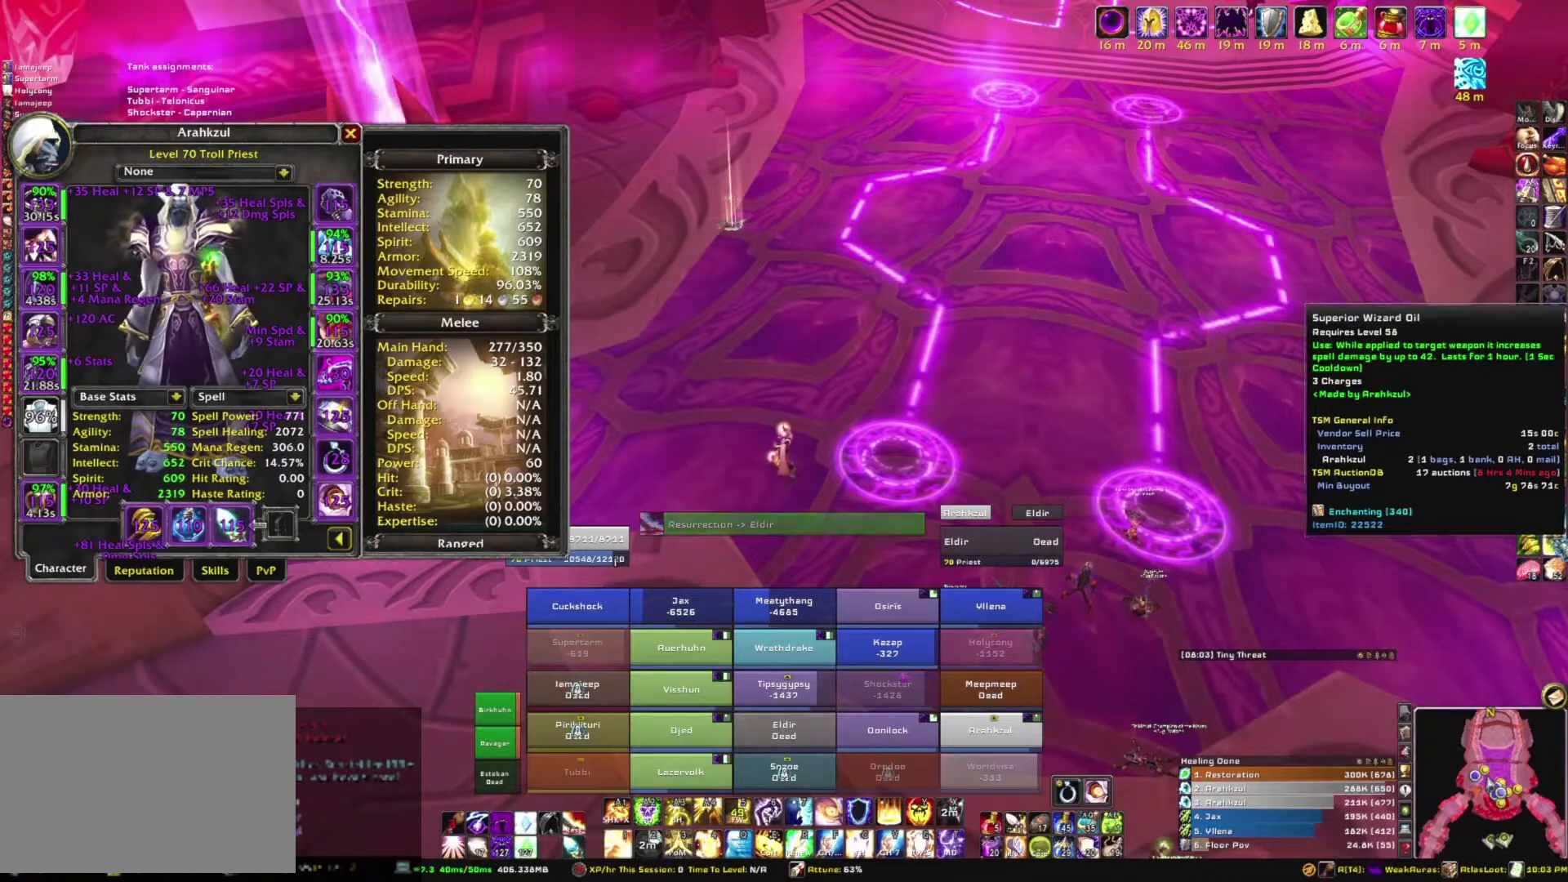
{"keys": [], "mouse": [], "events": []}
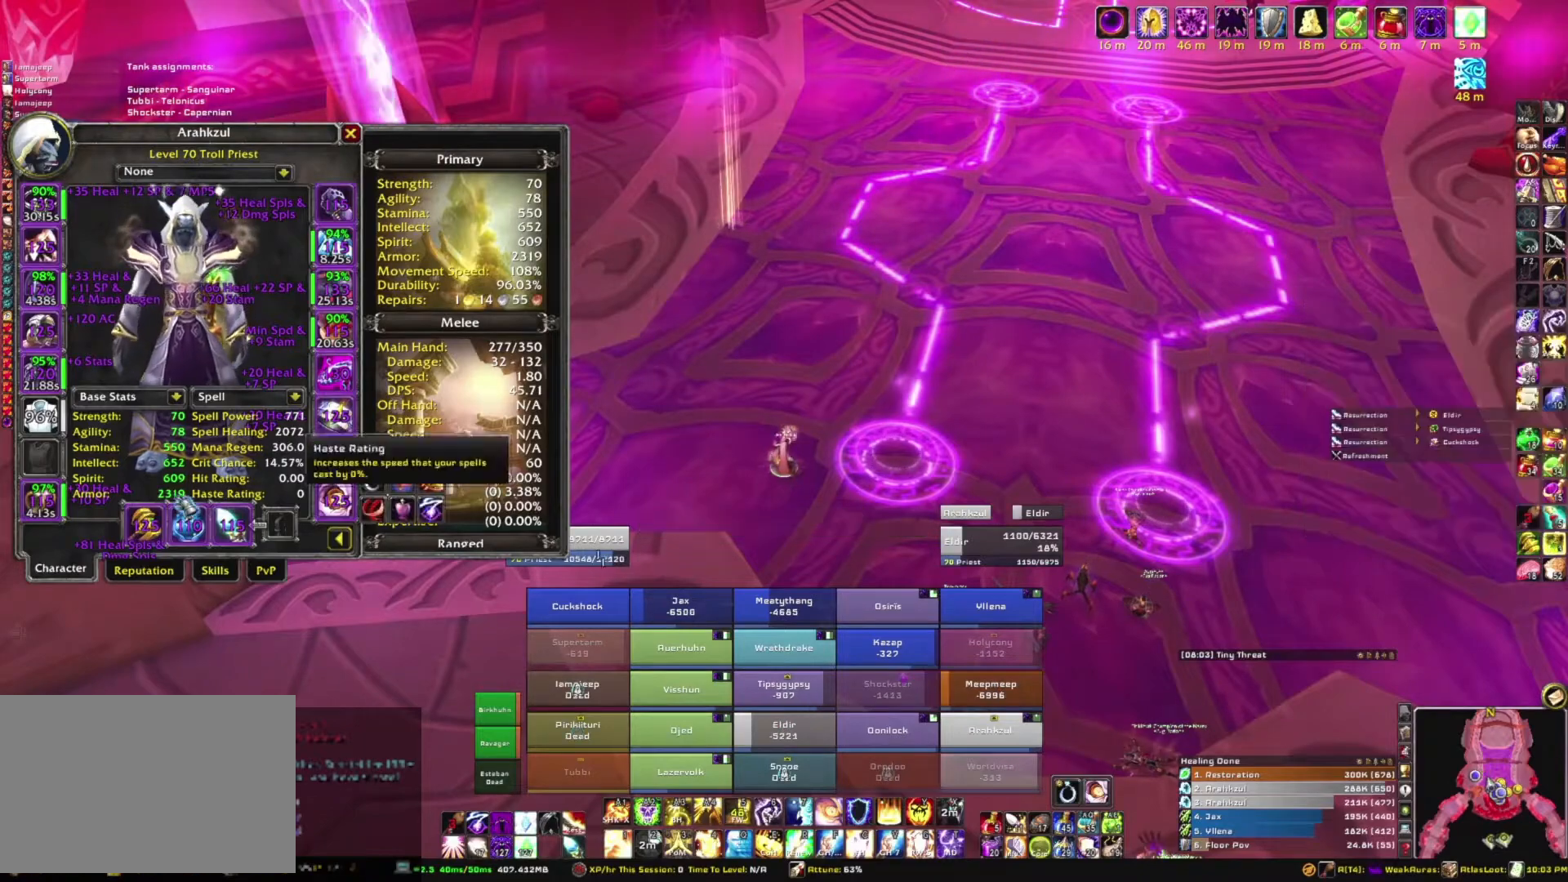
{"keys": [], "mouse": [], "events": [[433, "mouse_left", "down"], [500, "mouse_left", "up"]]}
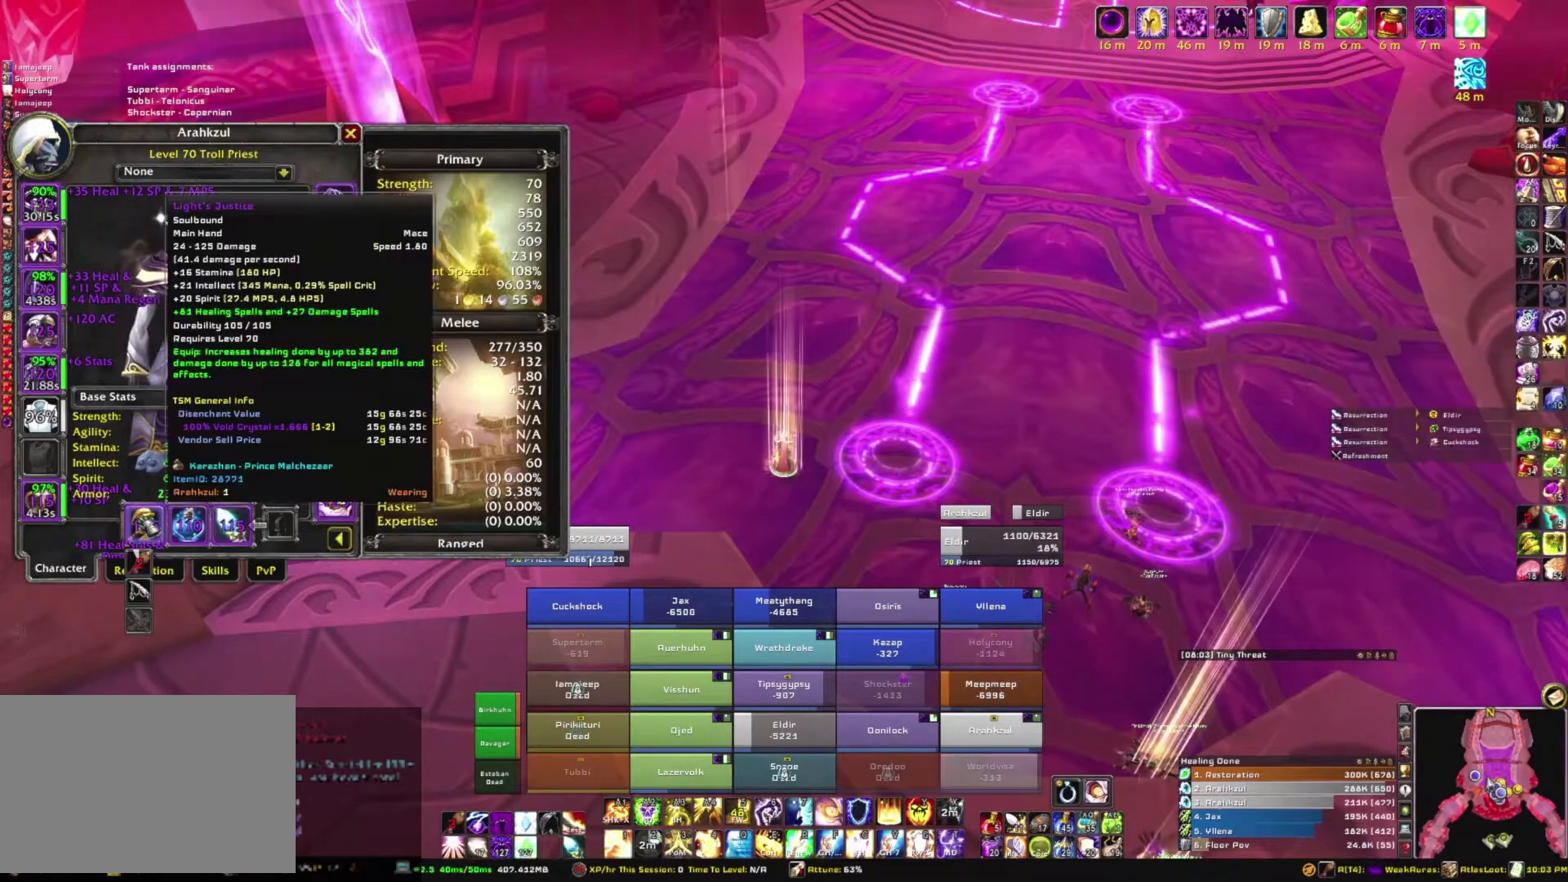
{"keys": [], "mouse": [], "events": []}
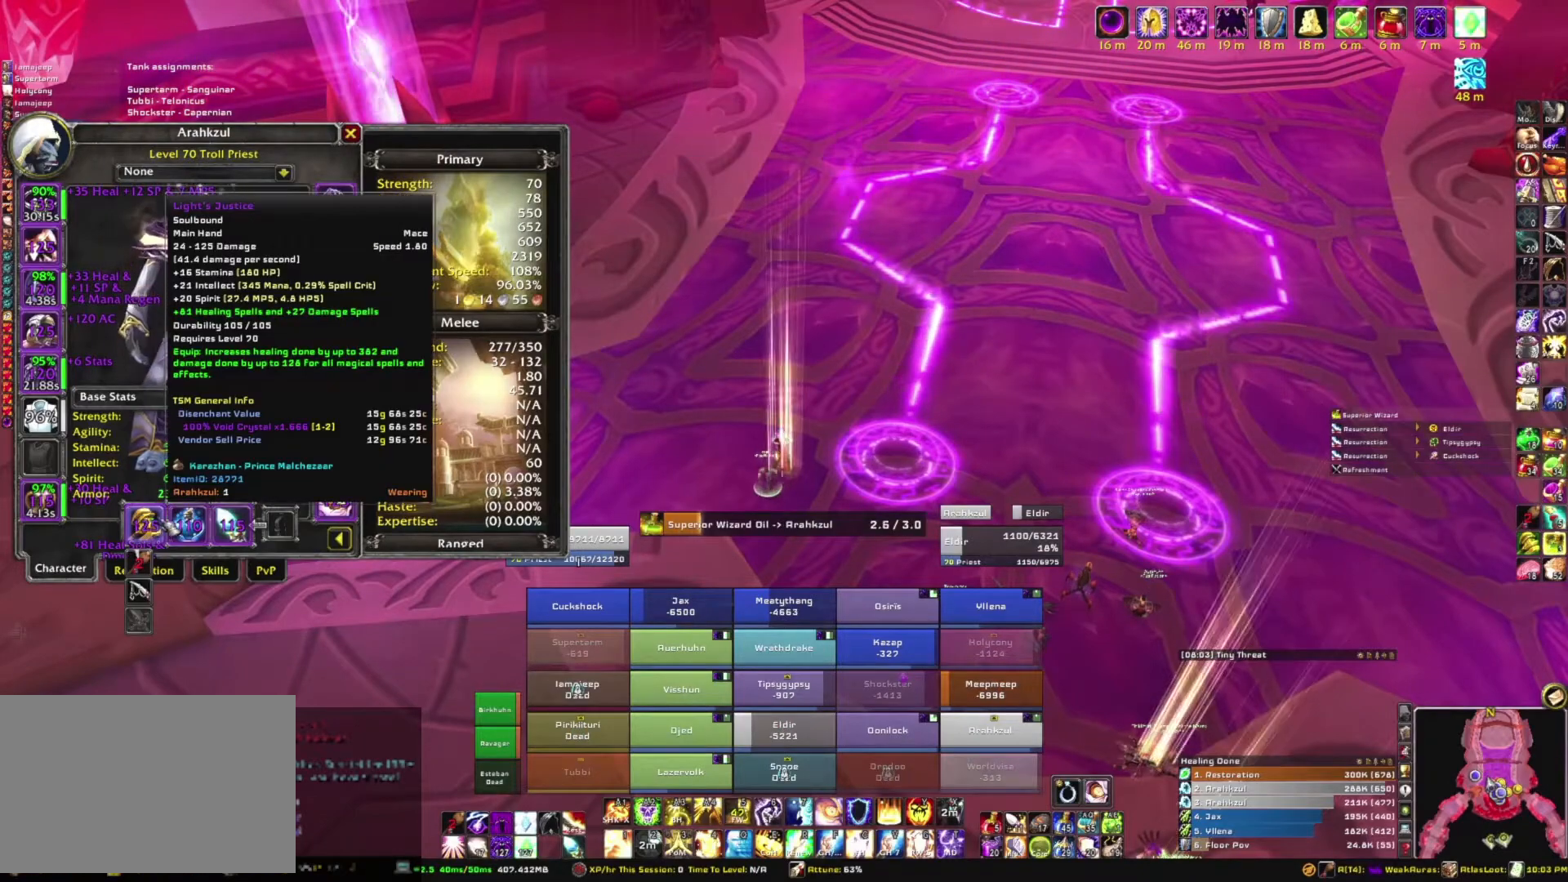
{"keys": [], "mouse": ["right"], "events": [[367, "mouse_right", "down"]]}
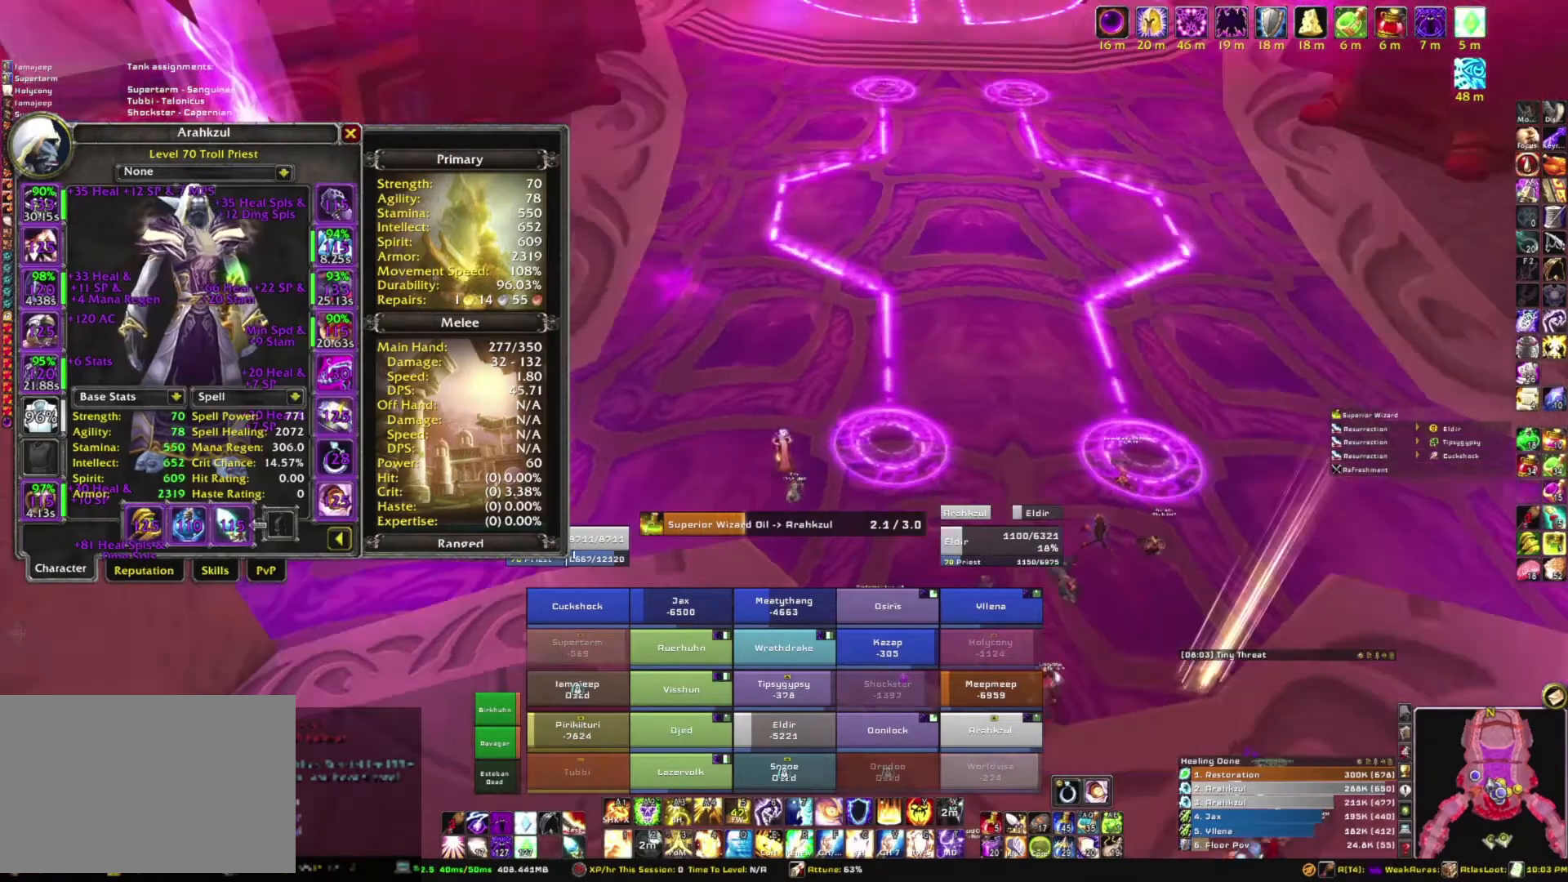
{"keys": [], "mouse": [], "events": [[501, "mouse_right", "up"]]}
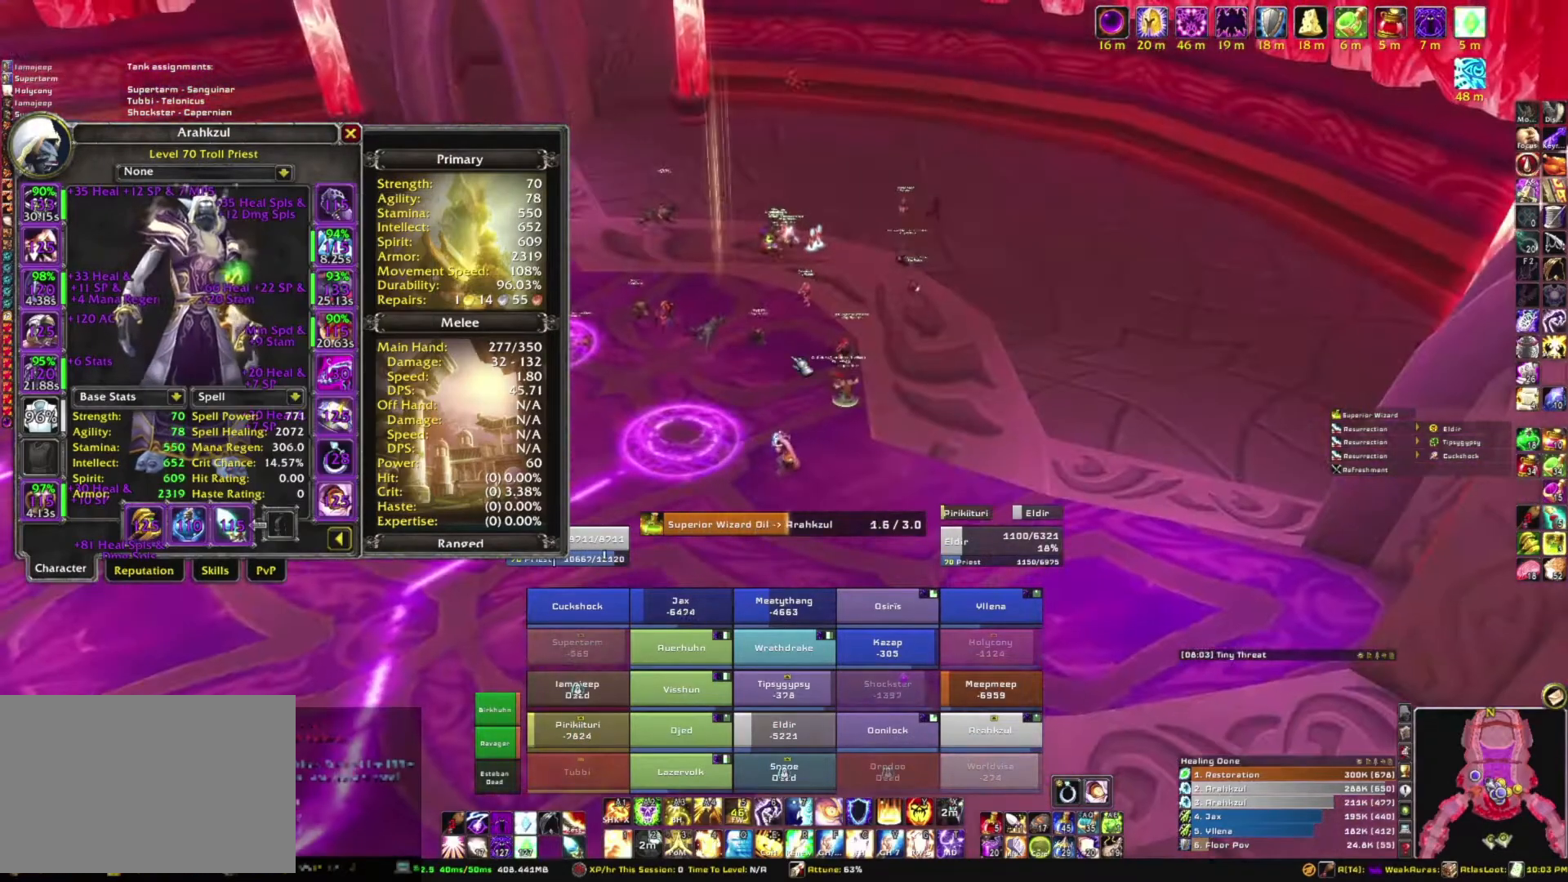
{"keys": [], "mouse": [], "events": []}